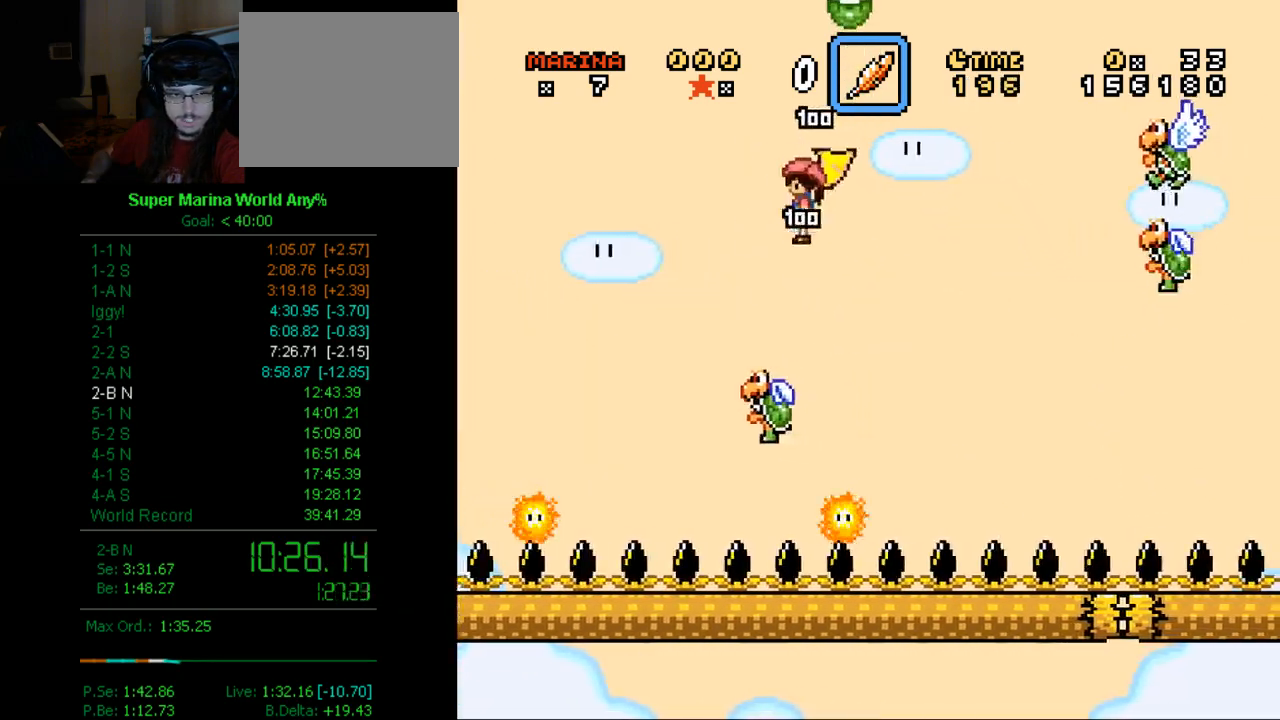
Gameplay with a controller (Xbox layout); each line is a JSON object with the inputs held at the frame after it. "events" lists button and stick changes between this image and that frame as [ms after this image, input, new state], when the widget could be followed in between. Not read: L2 L3 R2 R3.
{"buttons": ["B", "X"], "left_stick": "center", "right_stick": "center", "events": [[190, "B", "down"]]}
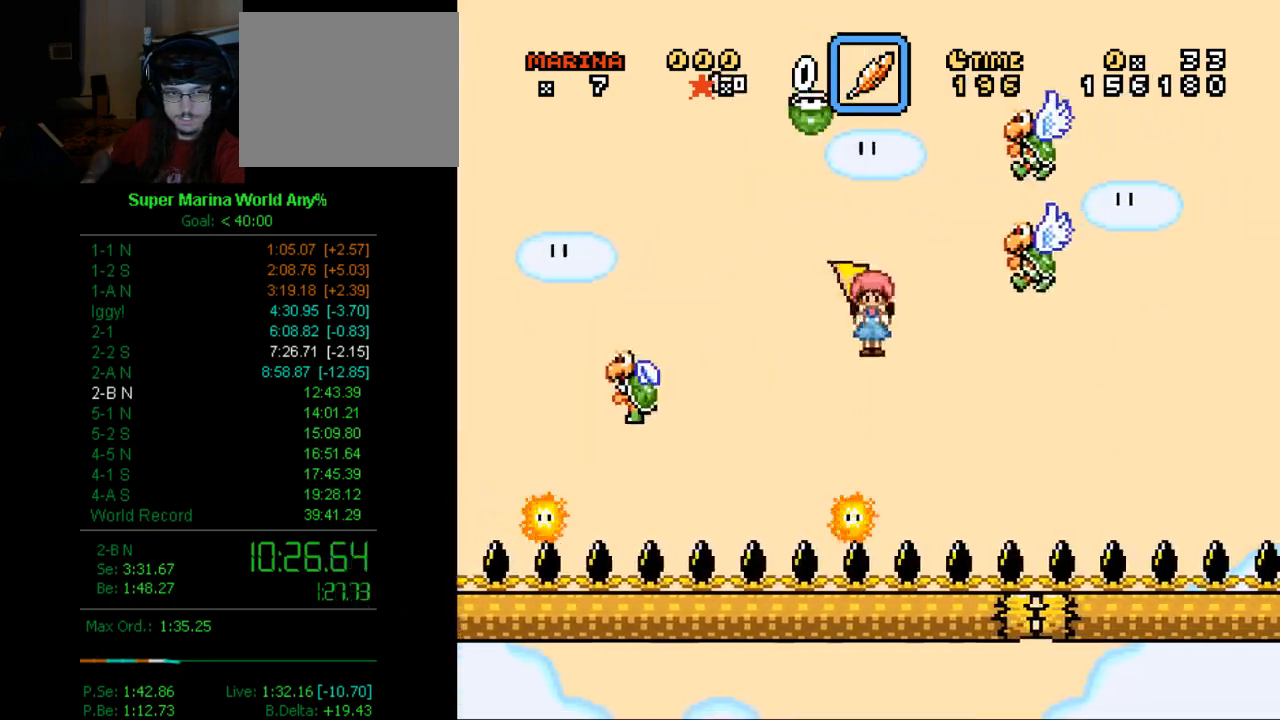
{"buttons": ["B", "X", "DPAD_LEFT"], "left_stick": "center", "right_stick": "center", "events": [[432, "DPAD_LEFT", "down"]]}
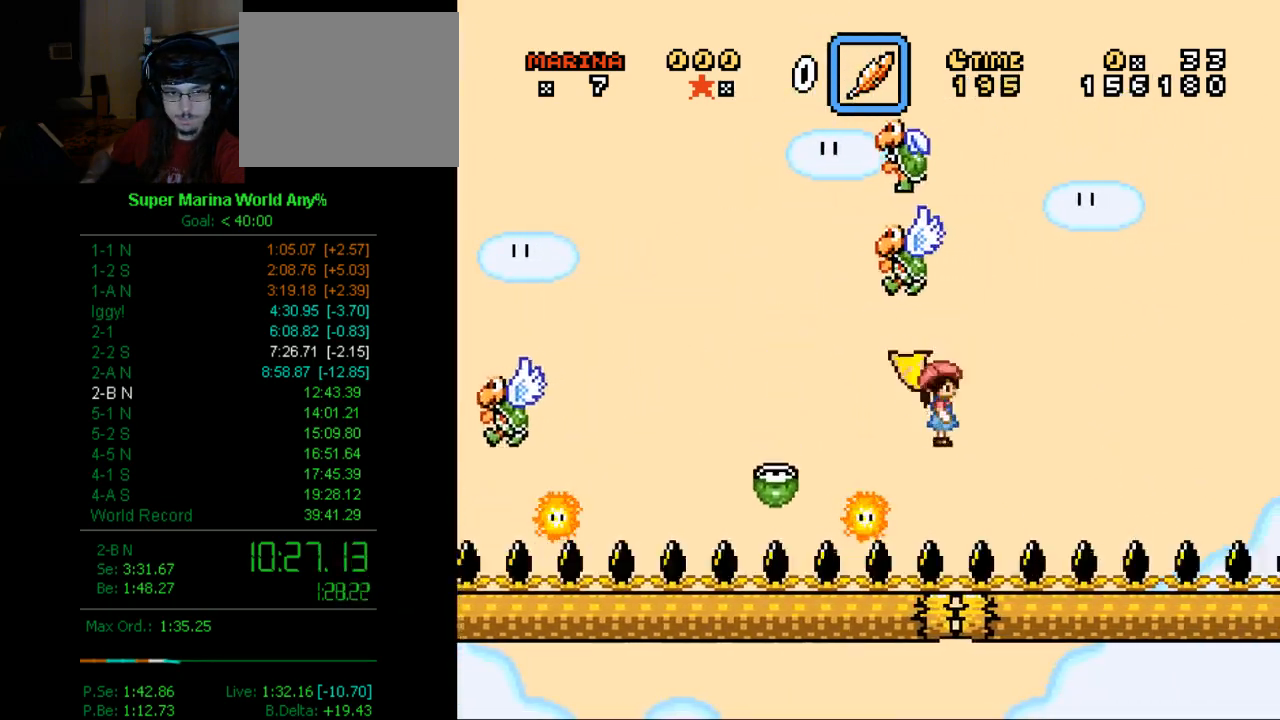
{"buttons": ["B", "X"], "left_stick": "center", "right_stick": "center", "events": [[121, "DPAD_LEFT", "up"], [173, "DPAD_RIGHT", "down"], [501, "DPAD_RIGHT", "up"]]}
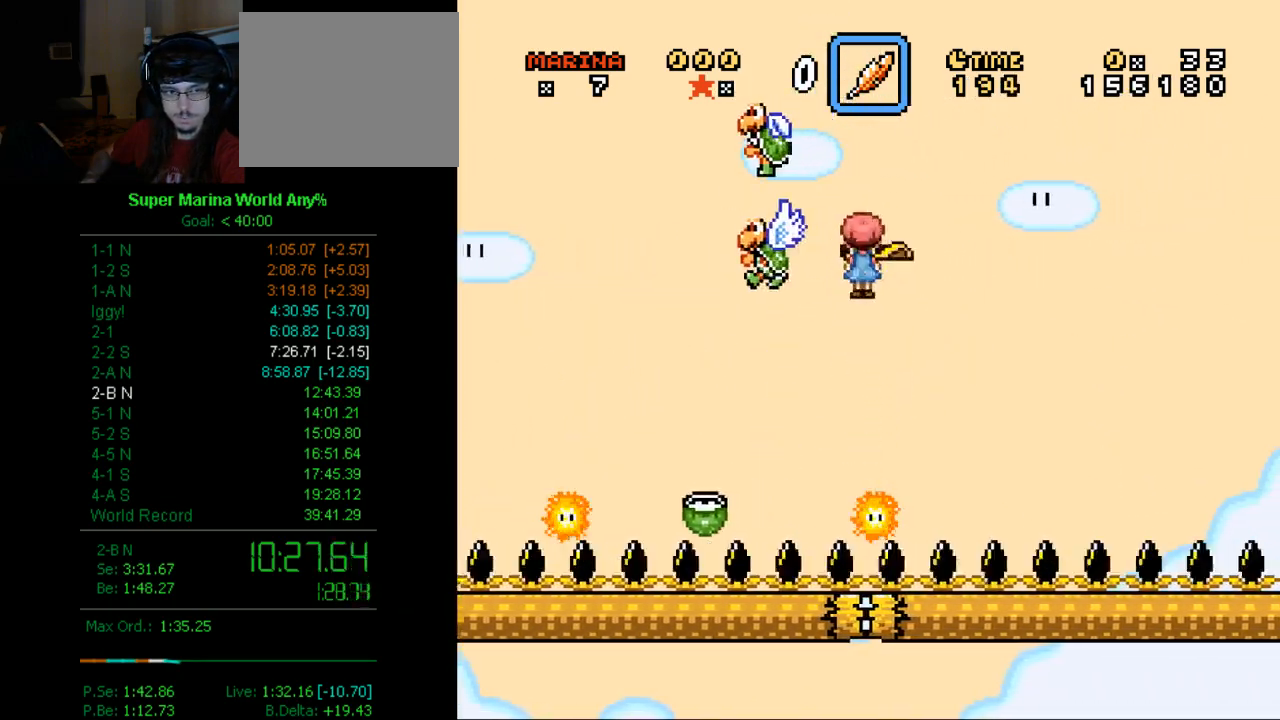
{"buttons": ["B", "X"], "left_stick": "center", "right_stick": "center", "events": [[172, "B", "up"], [483, "B", "down"]]}
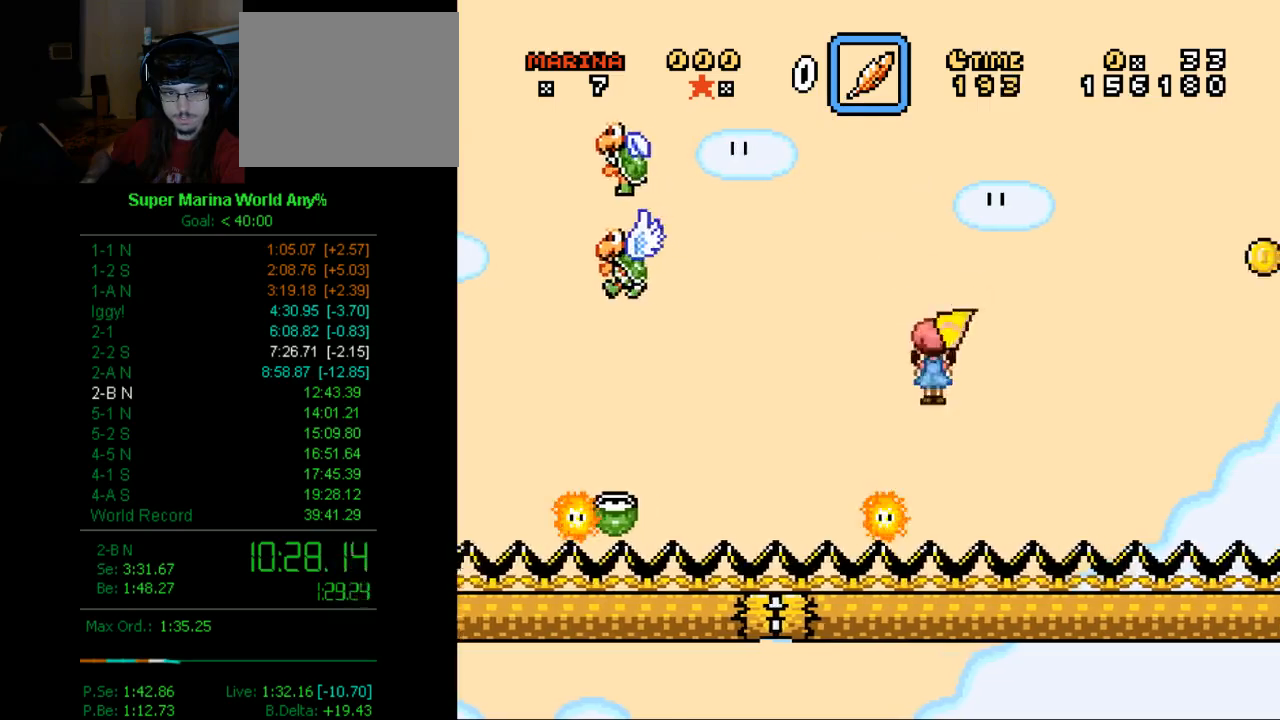
{"buttons": ["B", "X", "DPAD_RIGHT"], "left_stick": "center", "right_stick": "center", "events": [[121, "DPAD_LEFT", "down"], [311, "DPAD_LEFT", "up"], [432, "DPAD_RIGHT", "down"]]}
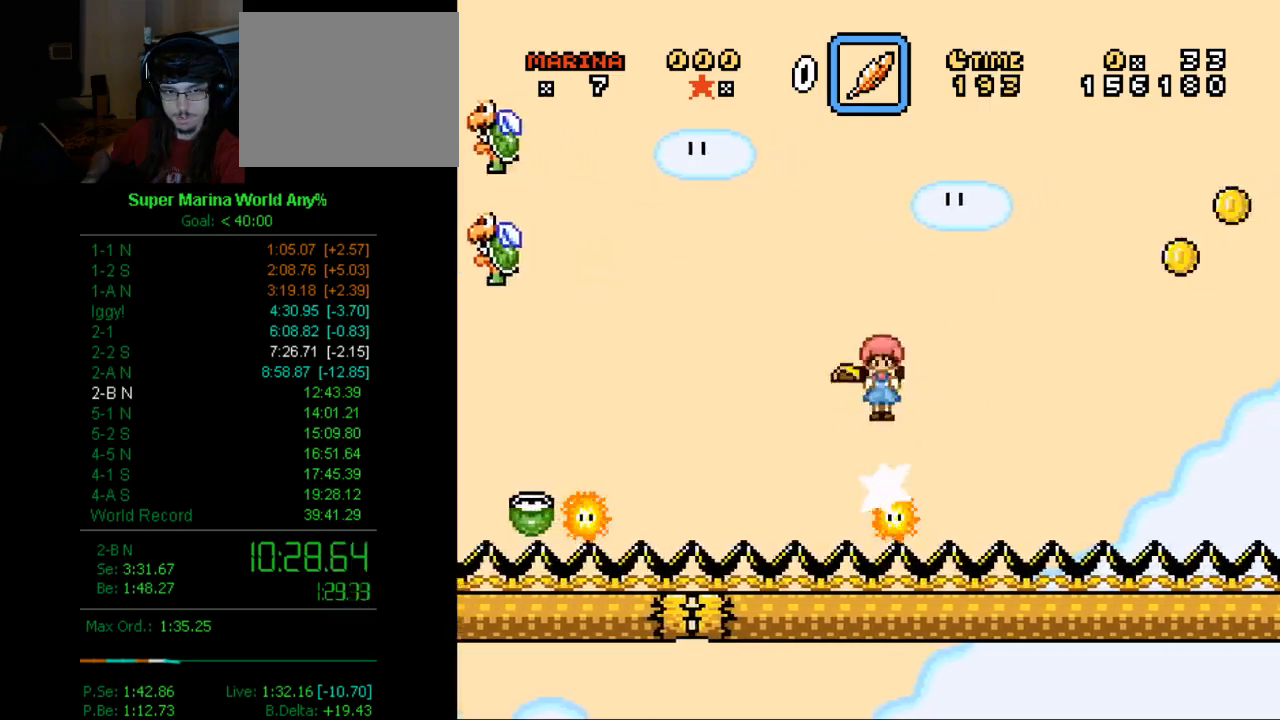
{"buttons": ["B", "X"], "left_stick": "center", "right_stick": "center", "events": [[51, "B", "up"], [190, "DPAD_RIGHT", "up"], [449, "B", "down"]]}
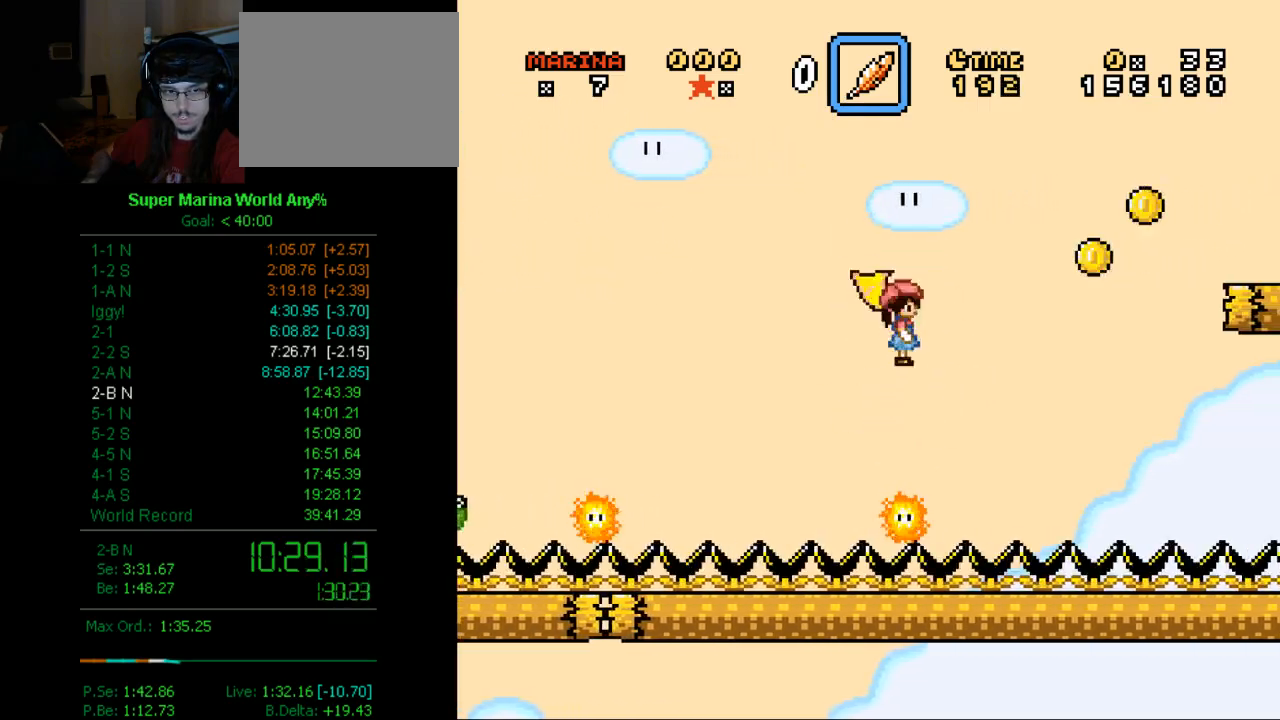
{"buttons": ["B", "X", "DPAD_LEFT"], "left_stick": "center", "right_stick": "center", "events": [[483, "DPAD_LEFT", "down"]]}
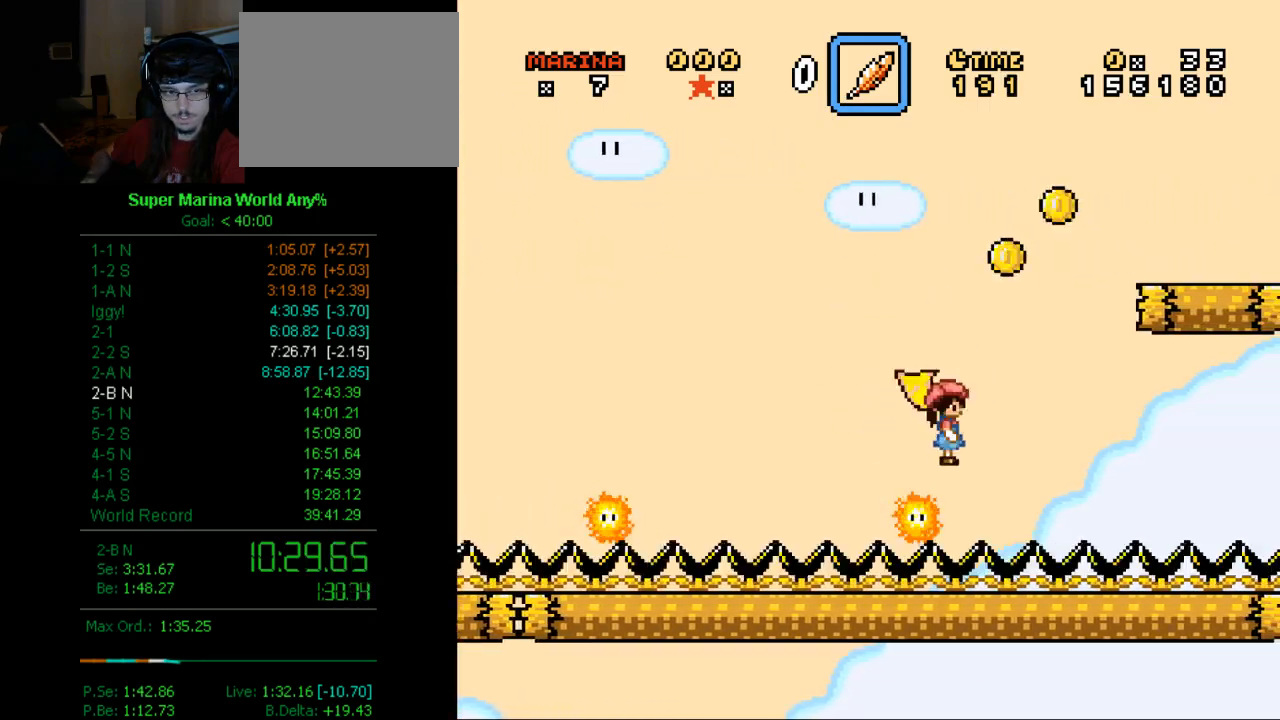
{"buttons": ["B", "X", "DPAD_RIGHT"], "left_stick": "center", "right_stick": "center", "events": [[121, "DPAD_LEFT", "up"], [173, "DPAD_RIGHT", "down"]]}
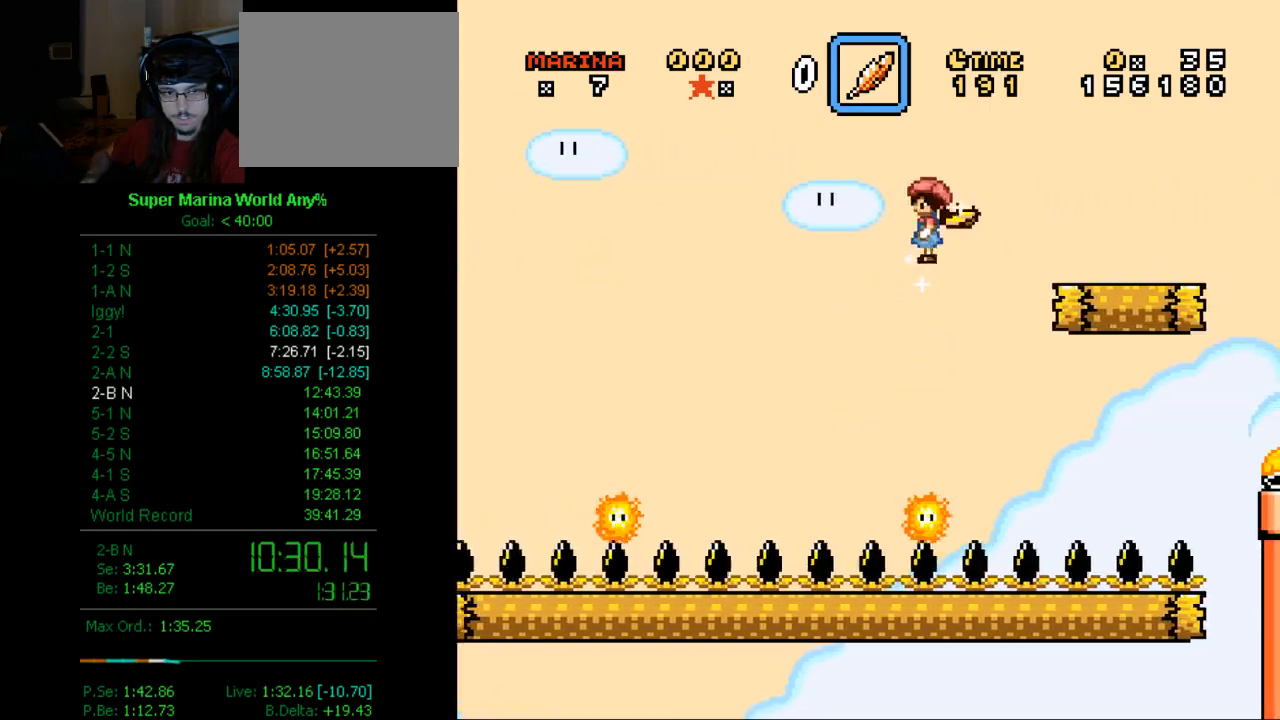
{"buttons": ["B", "X", "DPAD_RIGHT"], "left_stick": "center", "right_stick": "center", "events": [[242, "B", "up"], [484, "B", "down"]]}
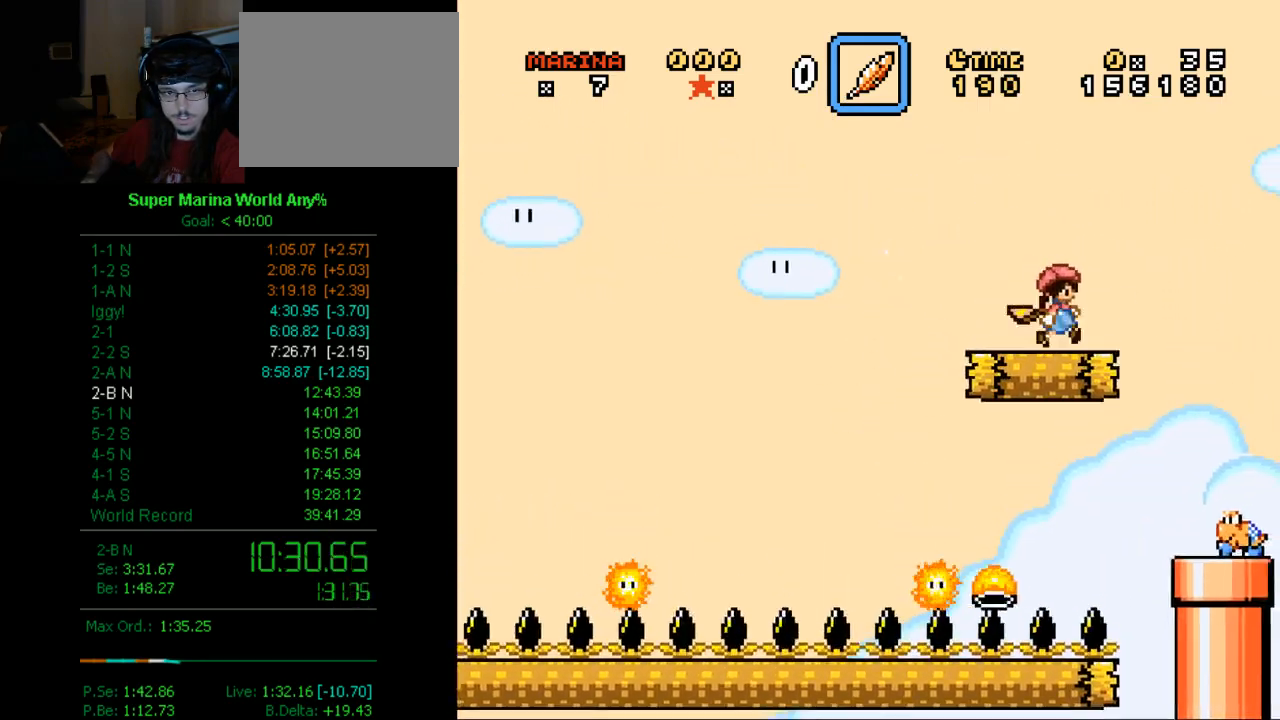
{"buttons": ["X"], "left_stick": "center", "right_stick": "center", "events": [[121, "B", "up"], [173, "DPAD_RIGHT", "up"], [294, "DPAD_LEFT", "down"], [484, "DPAD_LEFT", "up"]]}
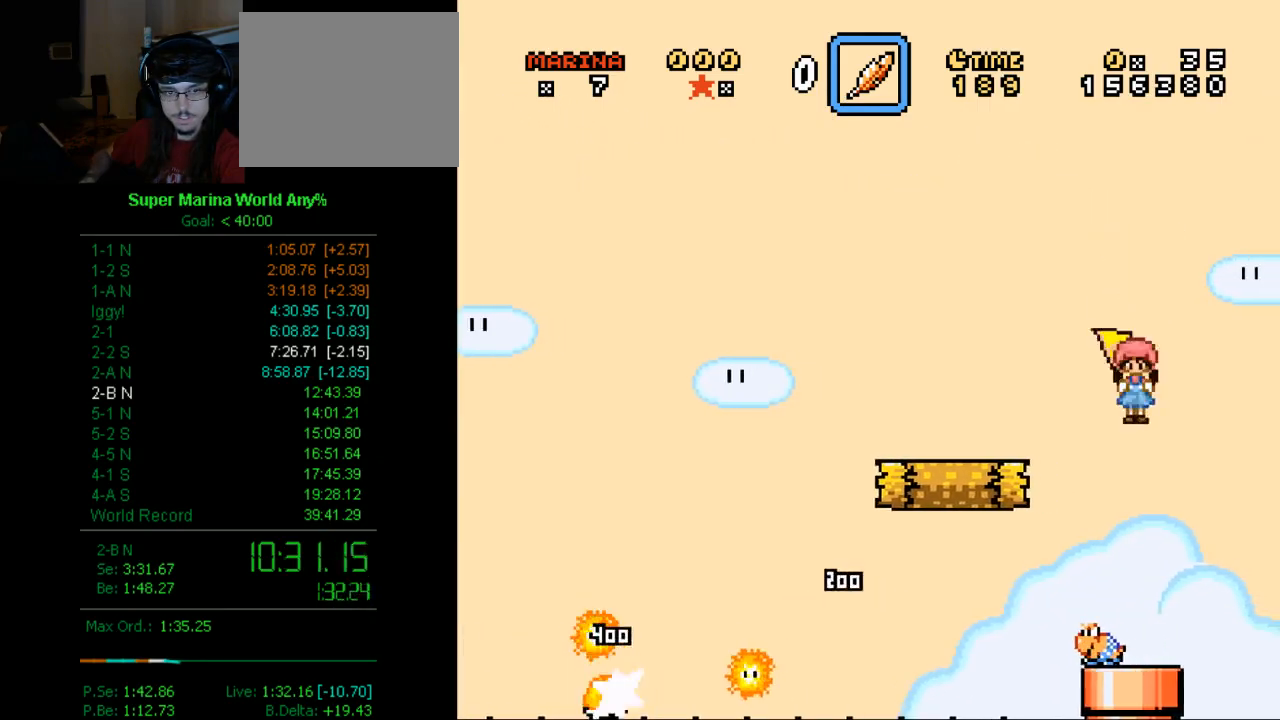
{"buttons": ["X", "DPAD_DOWN"], "left_stick": "center", "right_stick": "center", "events": [[173, "DPAD_RIGHT", "down"], [225, "DPAD_RIGHT", "up"], [363, "DPAD_DOWN", "down"]]}
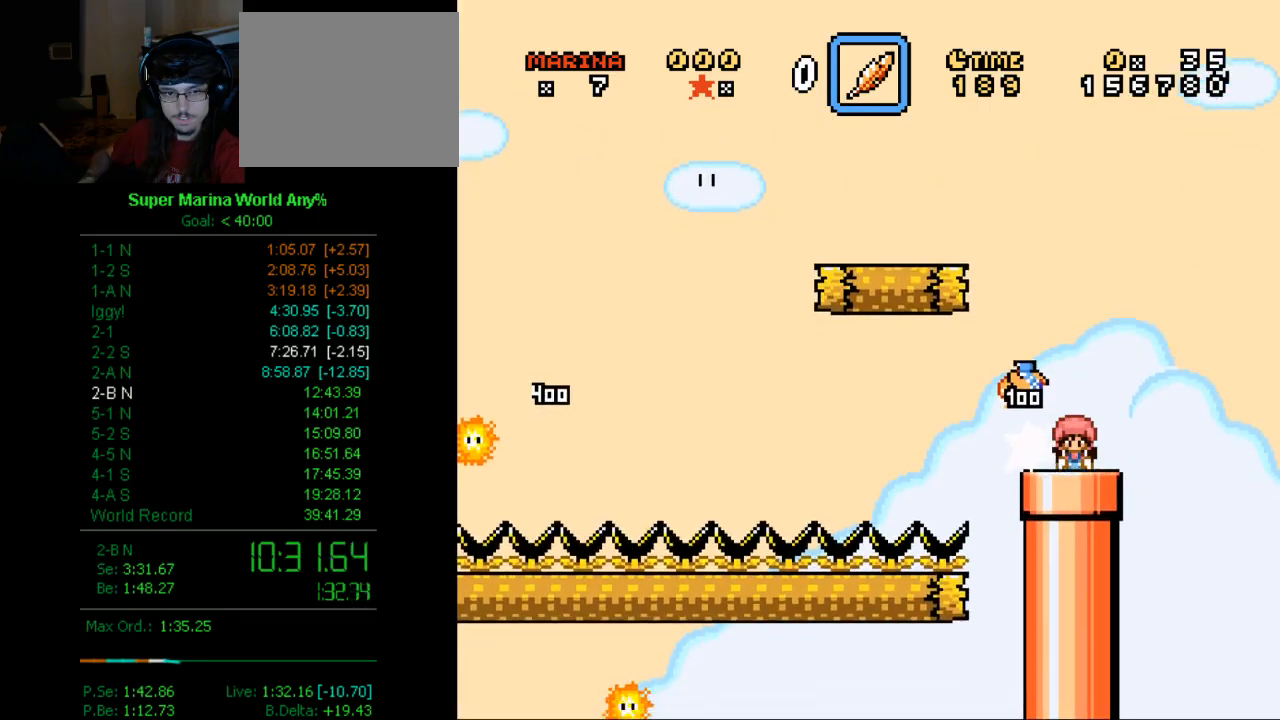
{"buttons": ["X"], "left_stick": "center", "right_stick": "center", "events": [[242, "DPAD_DOWN", "up"]]}
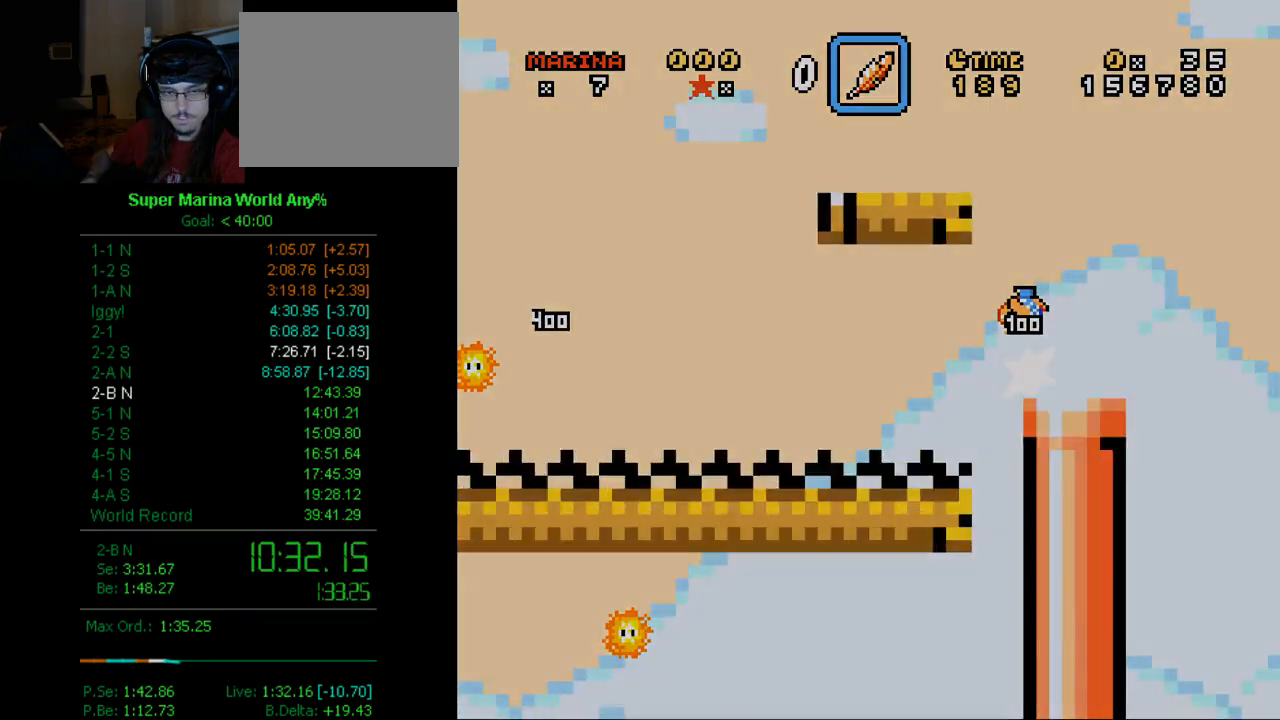
{"buttons": ["X"], "left_stick": "center", "right_stick": "center", "events": []}
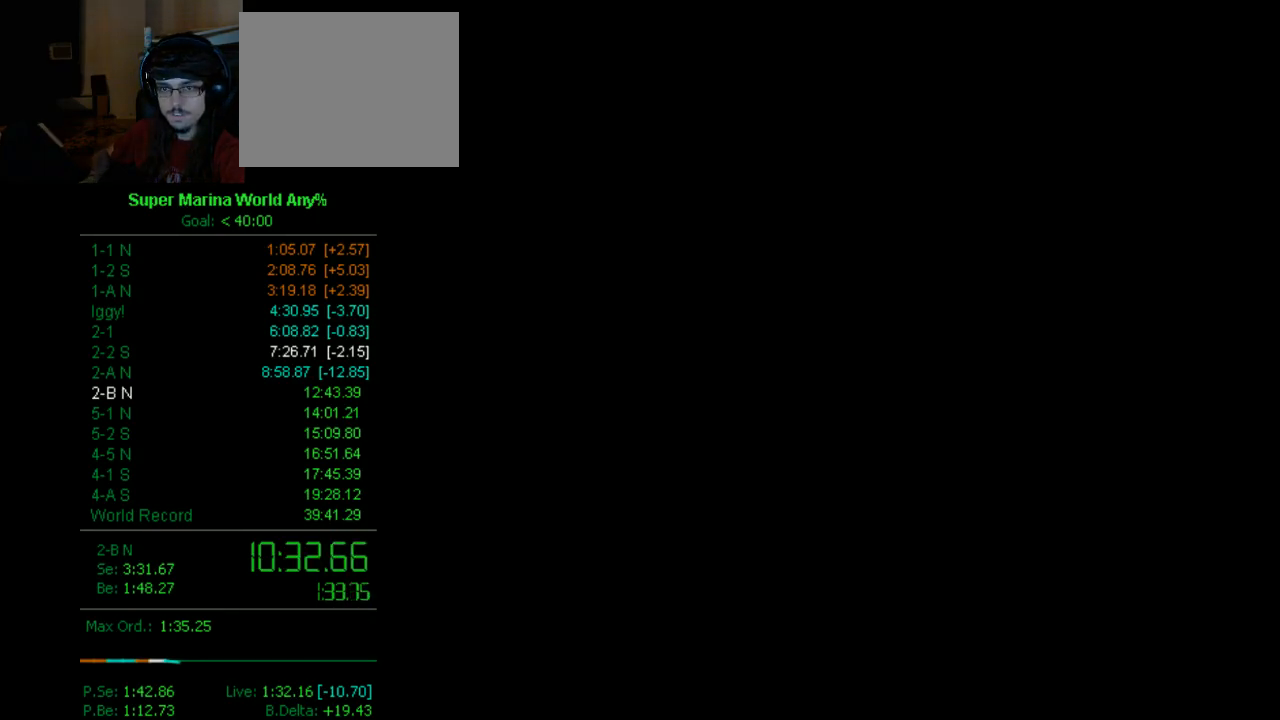
{"buttons": ["X", "DPAD_RIGHT"], "left_stick": "center", "right_stick": "center", "events": [[35, "DPAD_RIGHT", "down"]]}
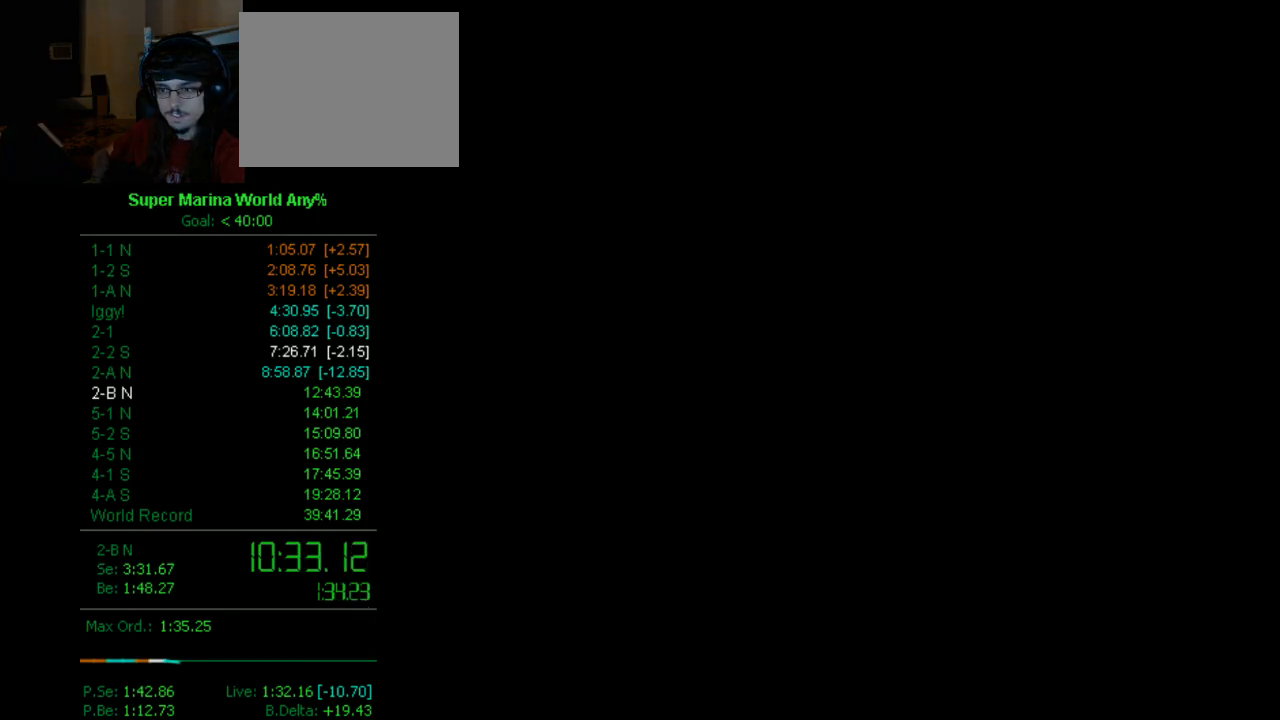
{"buttons": ["X", "DPAD_RIGHT"], "left_stick": "center", "right_stick": "center", "events": []}
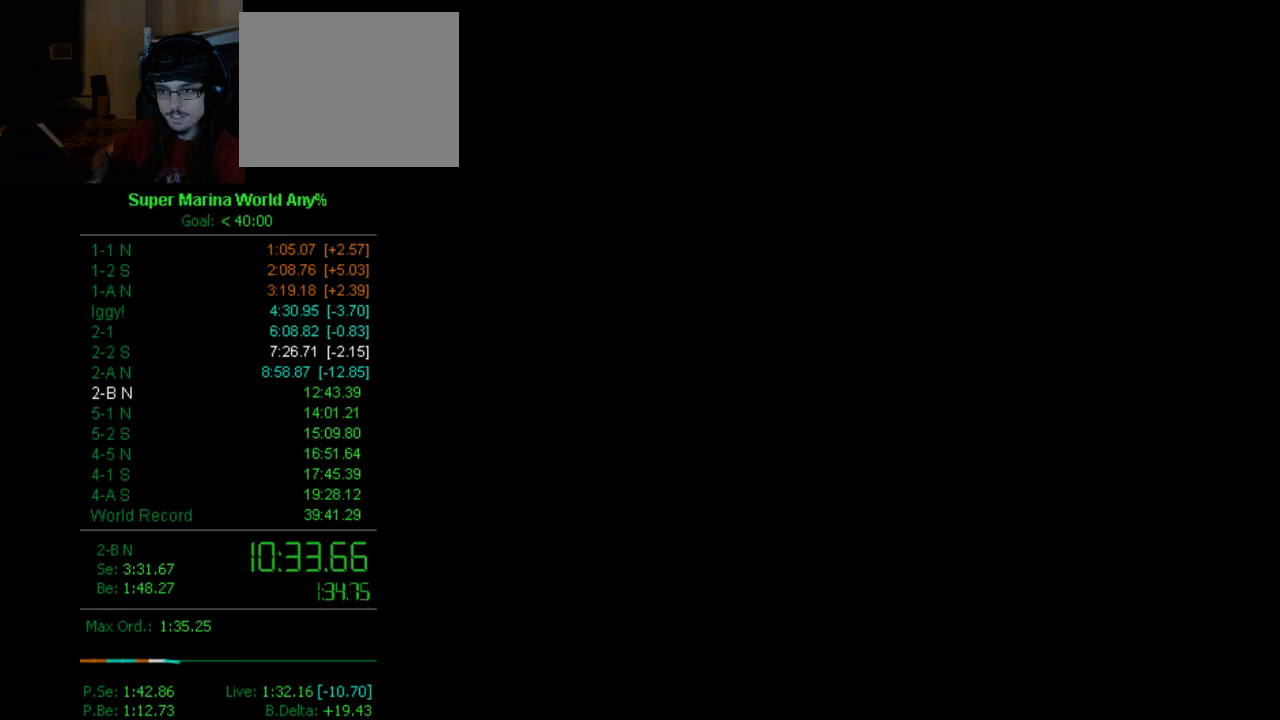
{"buttons": ["X", "DPAD_RIGHT"], "left_stick": "center", "right_stick": "center", "events": []}
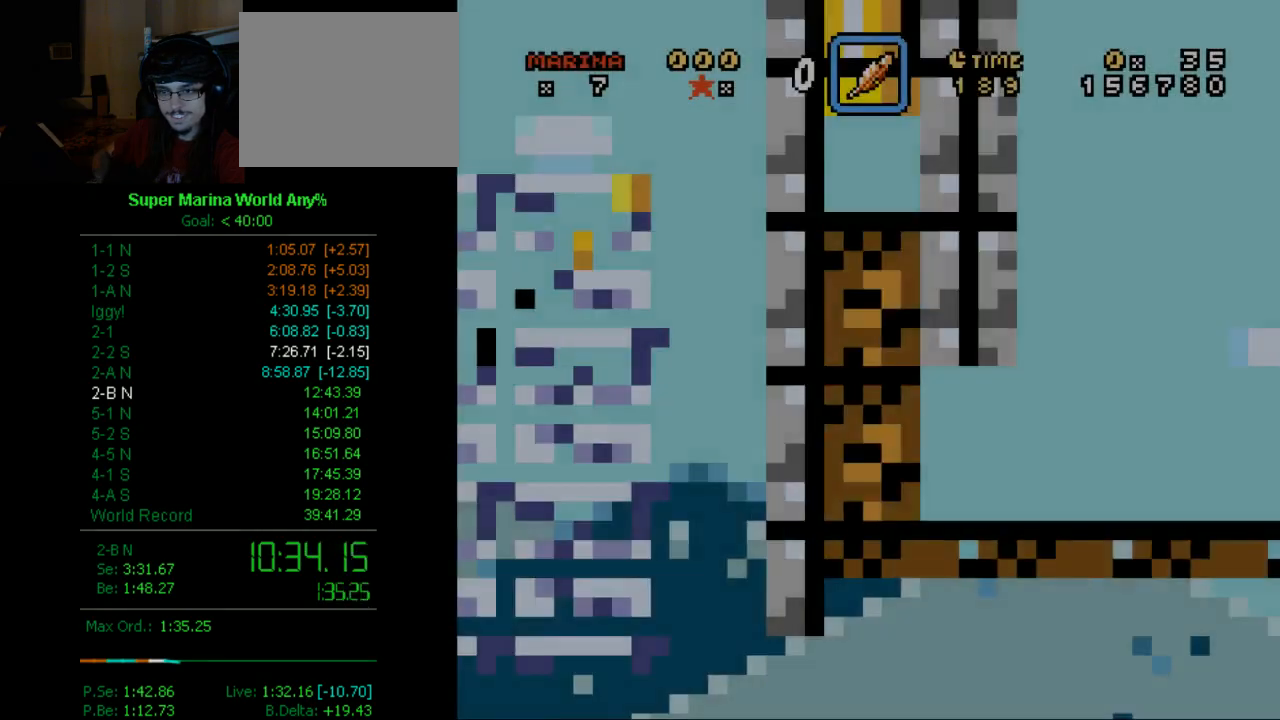
{"buttons": ["X", "DPAD_RIGHT"], "left_stick": "center", "right_stick": "center", "events": []}
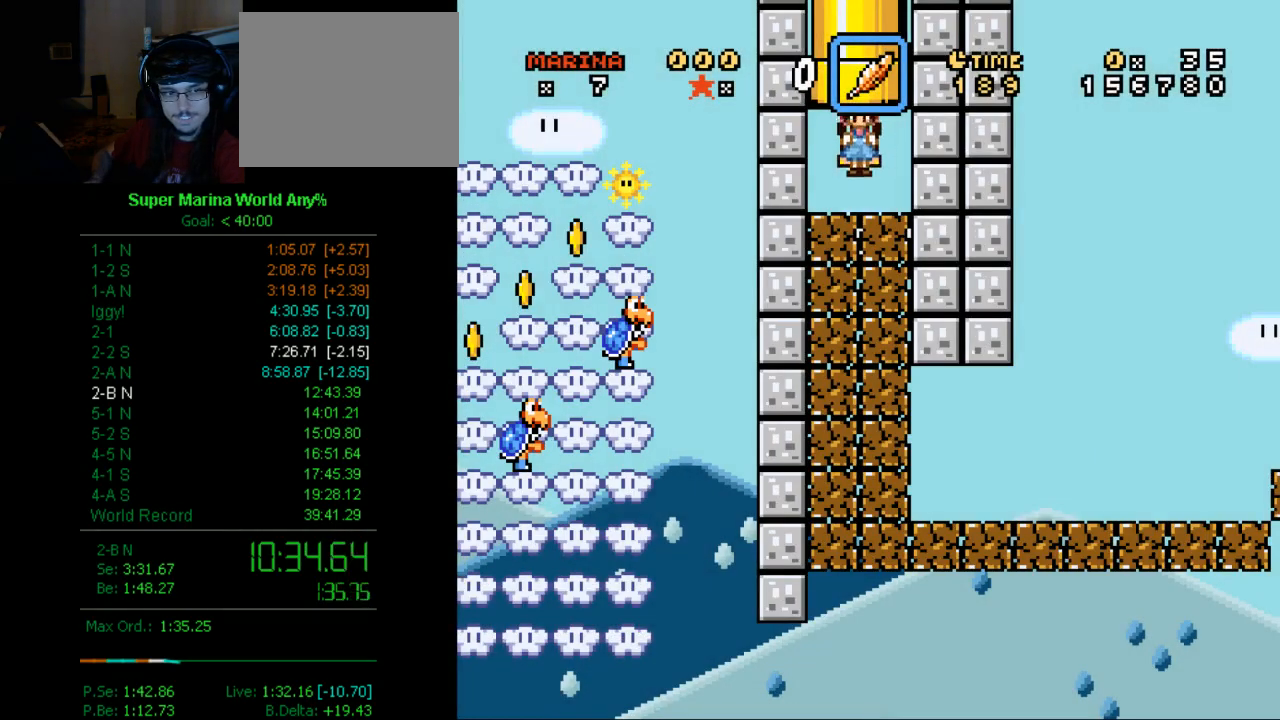
{"buttons": ["X", "DPAD_RIGHT"], "left_stick": "center", "right_stick": "center", "events": []}
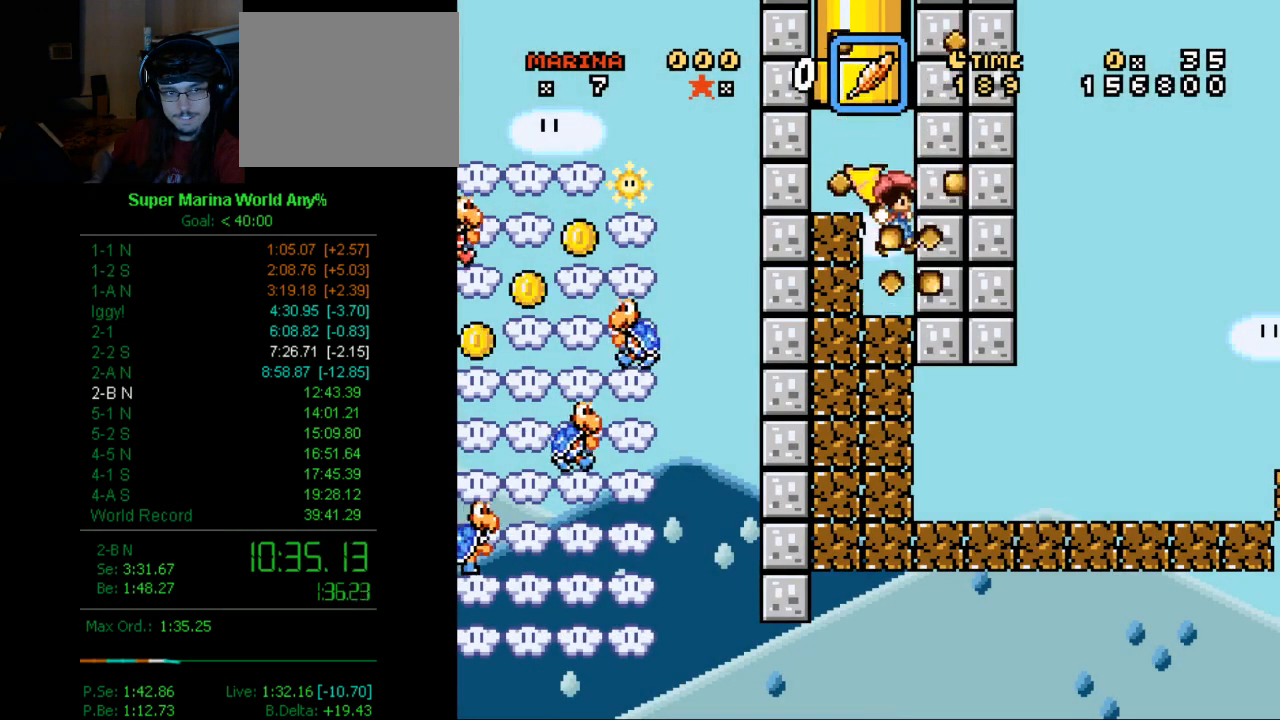
{"buttons": ["X", "DPAD_RIGHT"], "left_stick": "center", "right_stick": "center", "events": []}
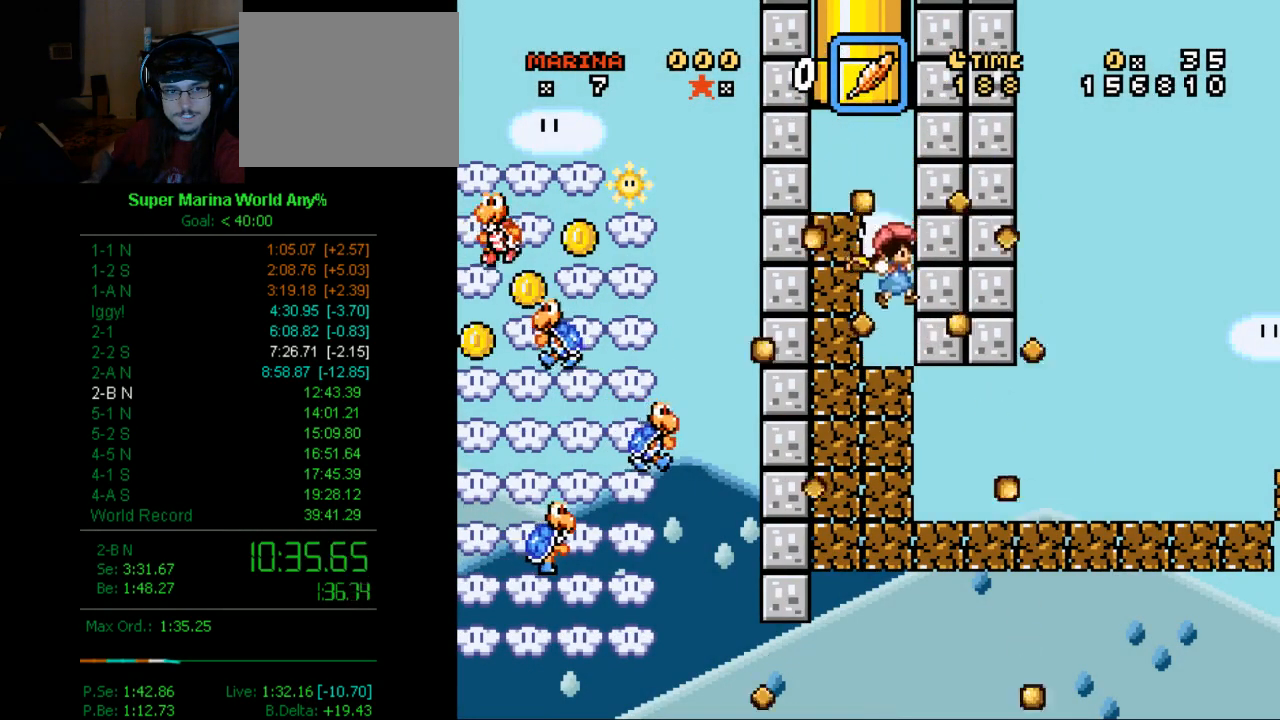
{"buttons": ["X", "DPAD_RIGHT"], "left_stick": "center", "right_stick": "center", "events": []}
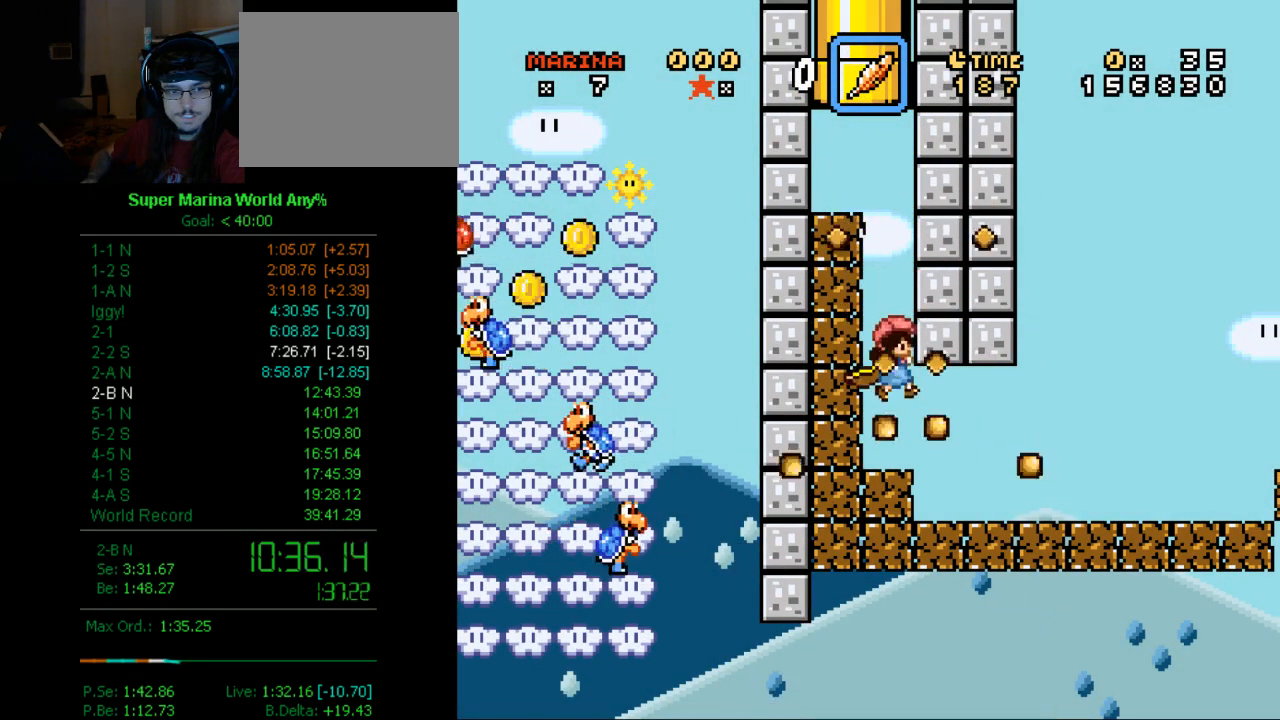
{"buttons": ["B", "X", "DPAD_RIGHT"], "left_stick": "center", "right_stick": "center", "events": [[311, "B", "down"]]}
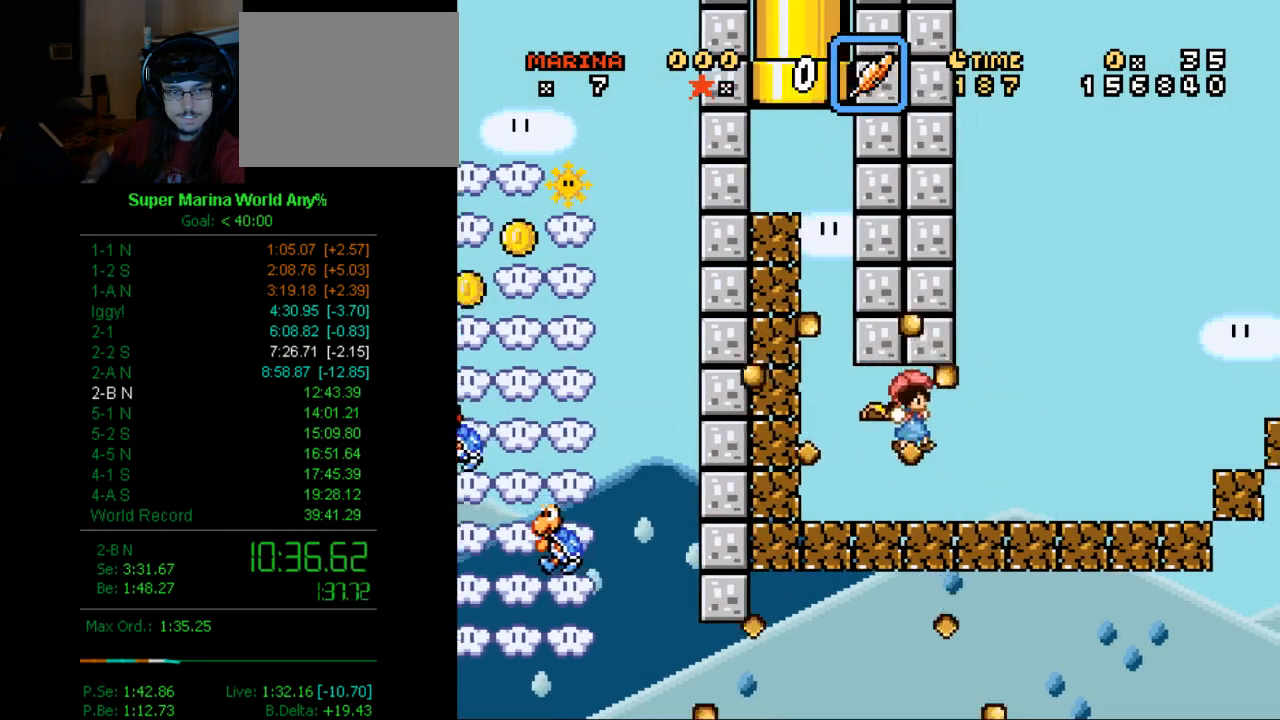
{"buttons": ["B", "X", "DPAD_RIGHT"], "left_stick": "center", "right_stick": "center", "events": []}
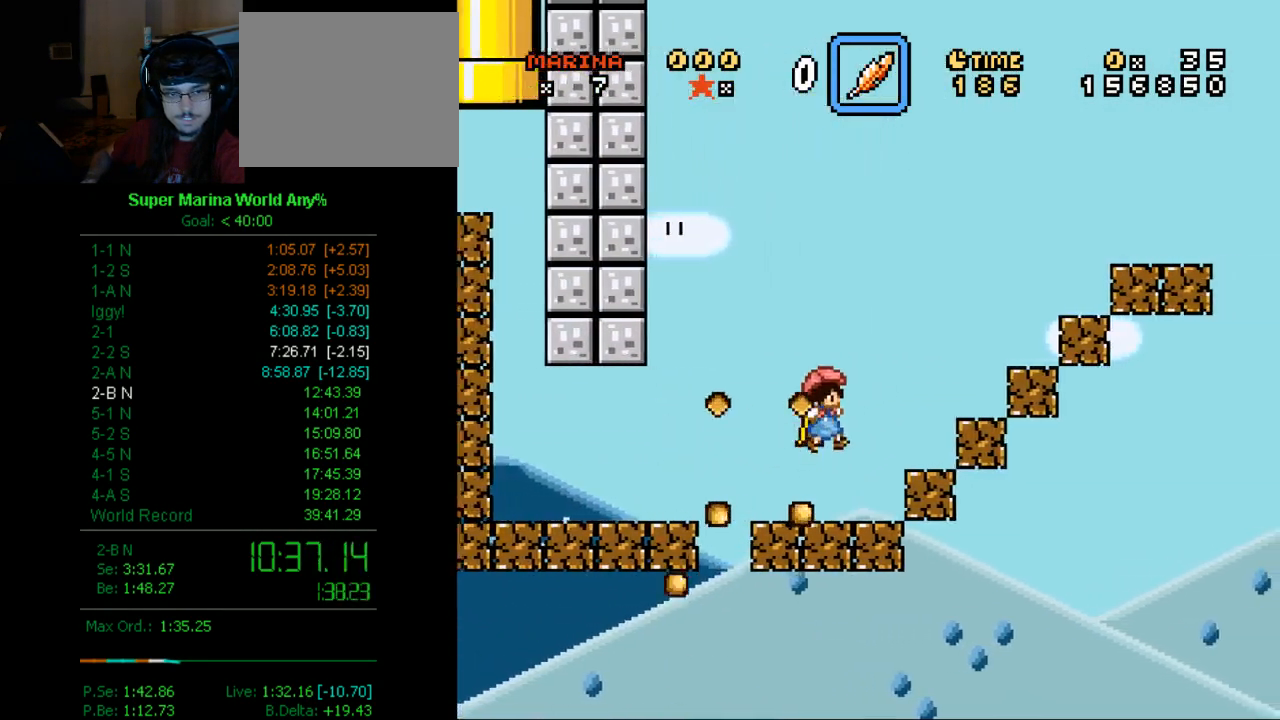
{"buttons": ["B", "X", "DPAD_RIGHT"], "left_stick": "center", "right_stick": "center", "events": []}
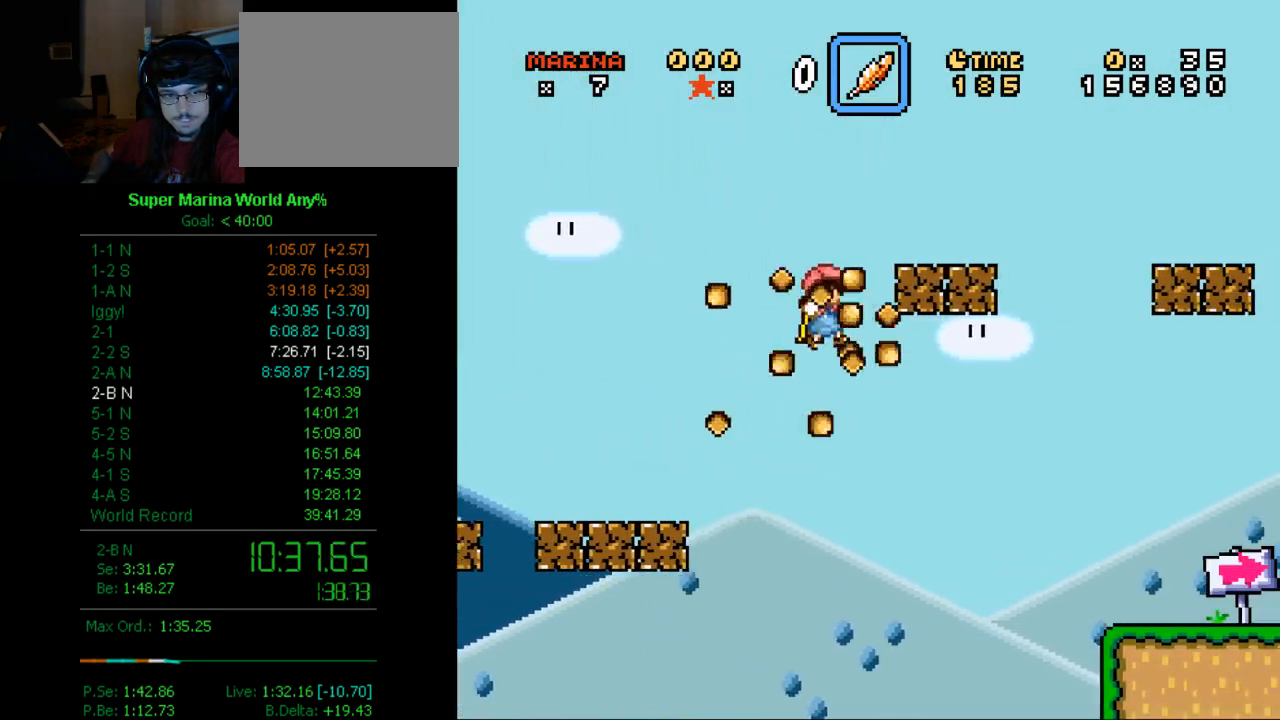
{"buttons": ["X", "DPAD_RIGHT"], "left_stick": "center", "right_stick": "center", "events": [[173, "B", "up"]]}
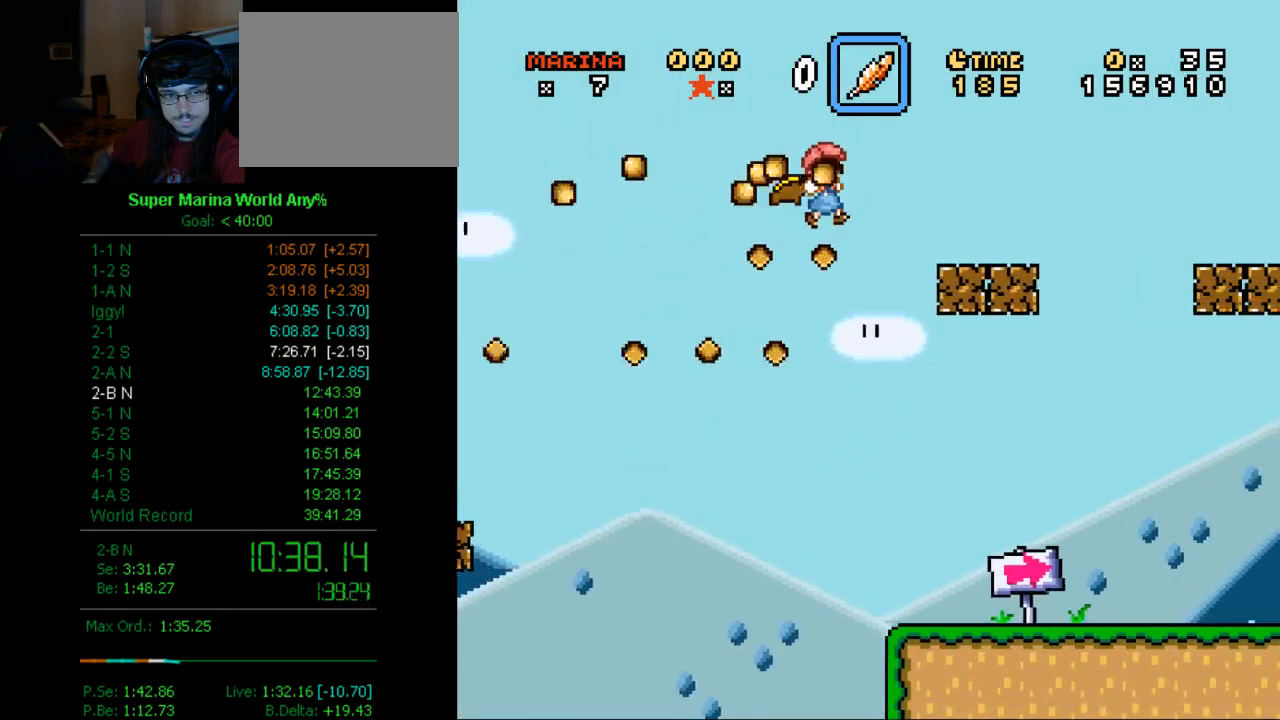
{"buttons": ["X", "DPAD_RIGHT"], "left_stick": "center", "right_stick": "center", "events": []}
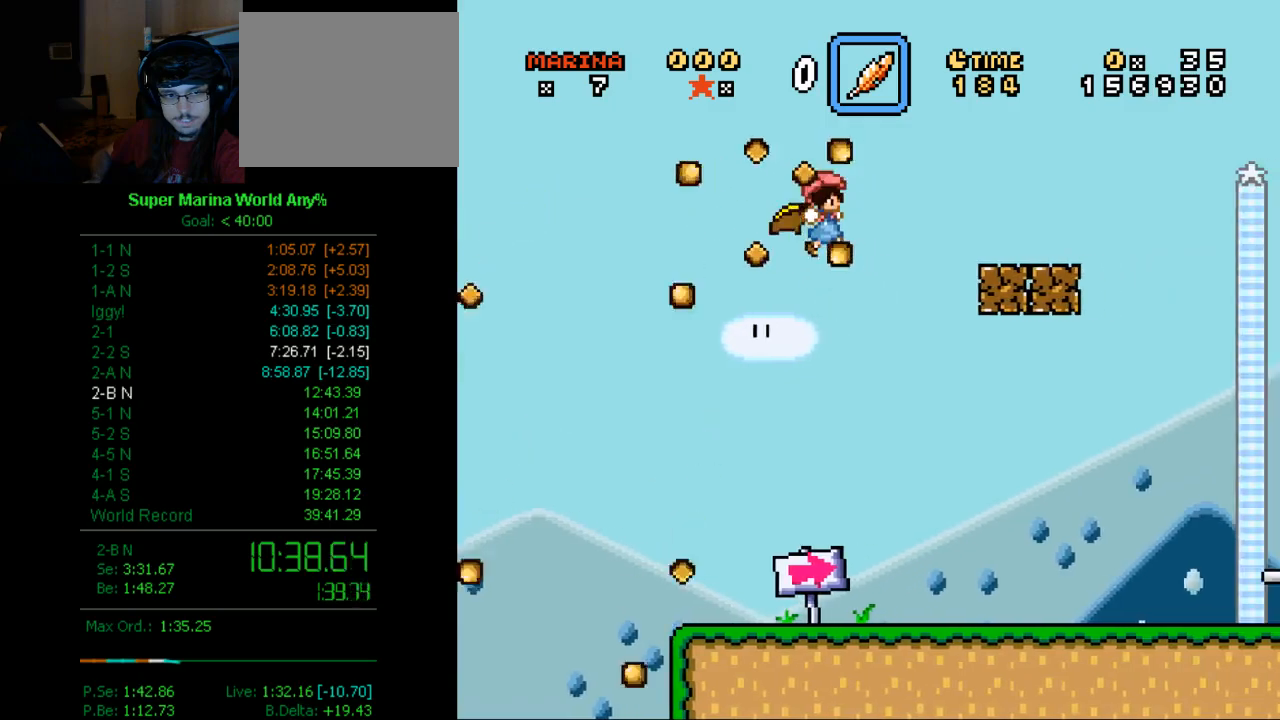
{"buttons": ["X", "DPAD_RIGHT"], "left_stick": "center", "right_stick": "center", "events": []}
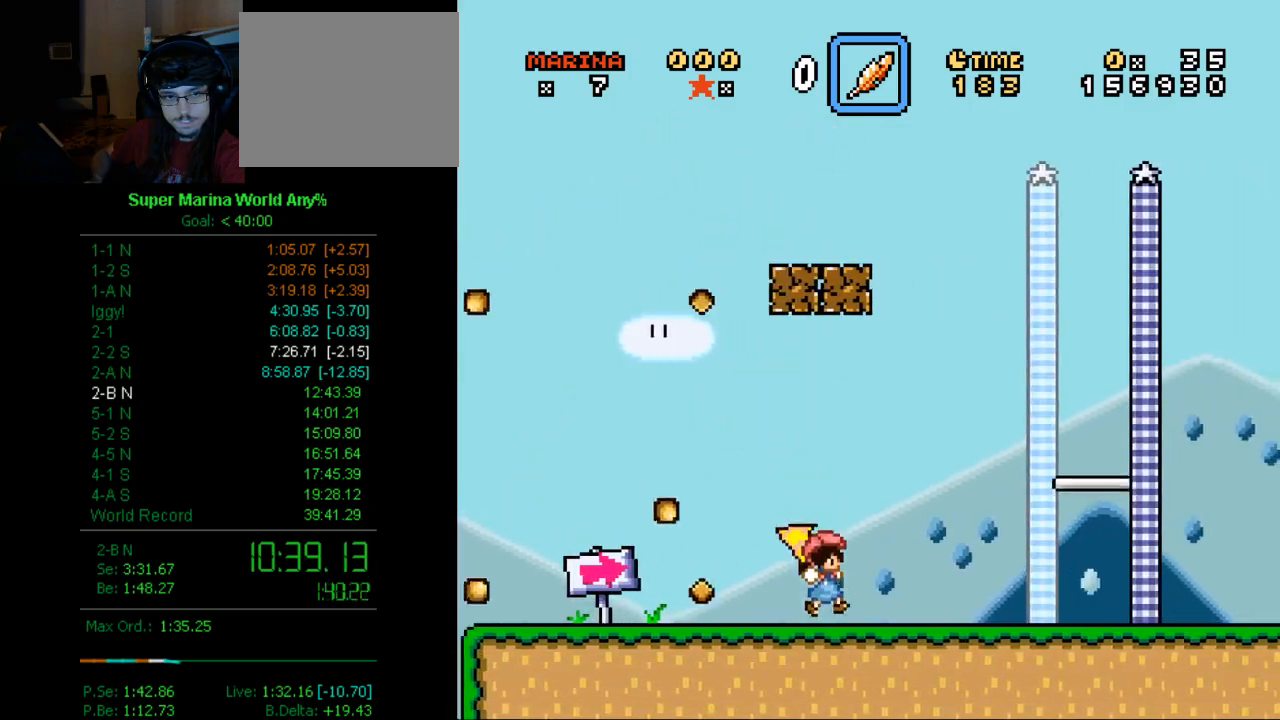
{"buttons": ["X", "DPAD_RIGHT"], "left_stick": "center", "right_stick": "center", "events": []}
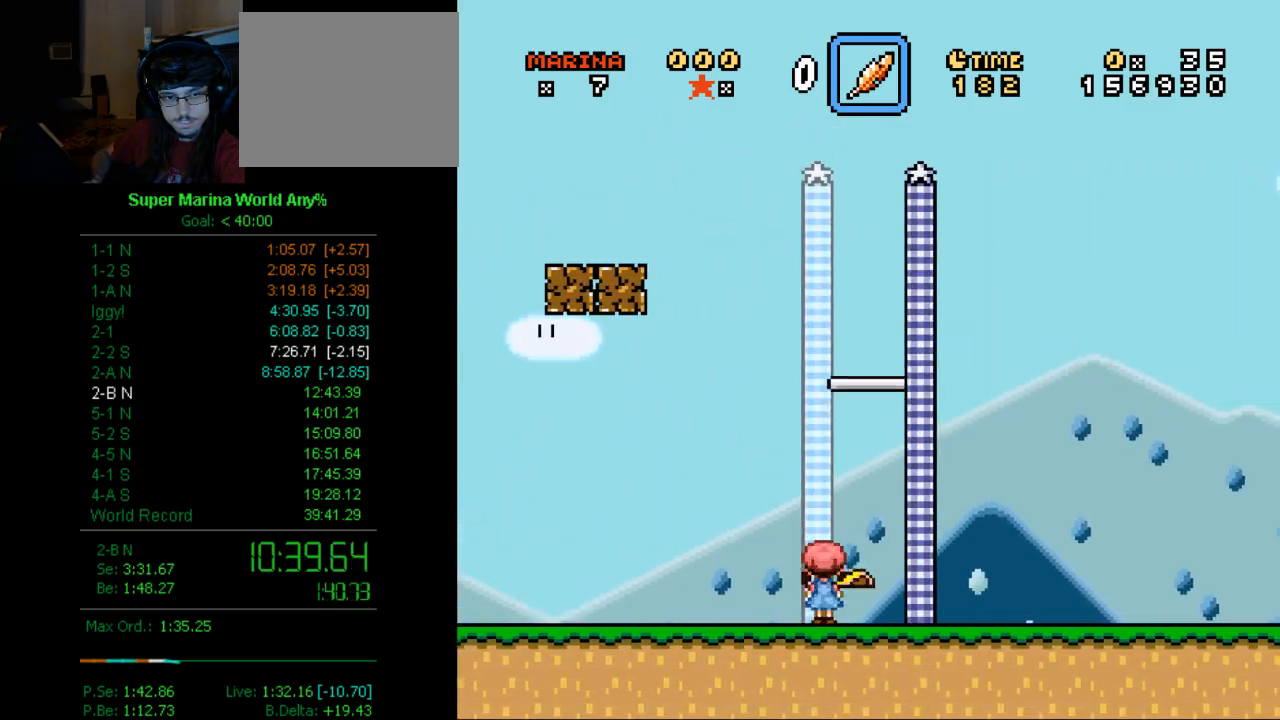
{"buttons": [], "left_stick": "center", "right_stick": "center", "events": [[225, "X", "up"], [294, "DPAD_RIGHT", "up"]]}